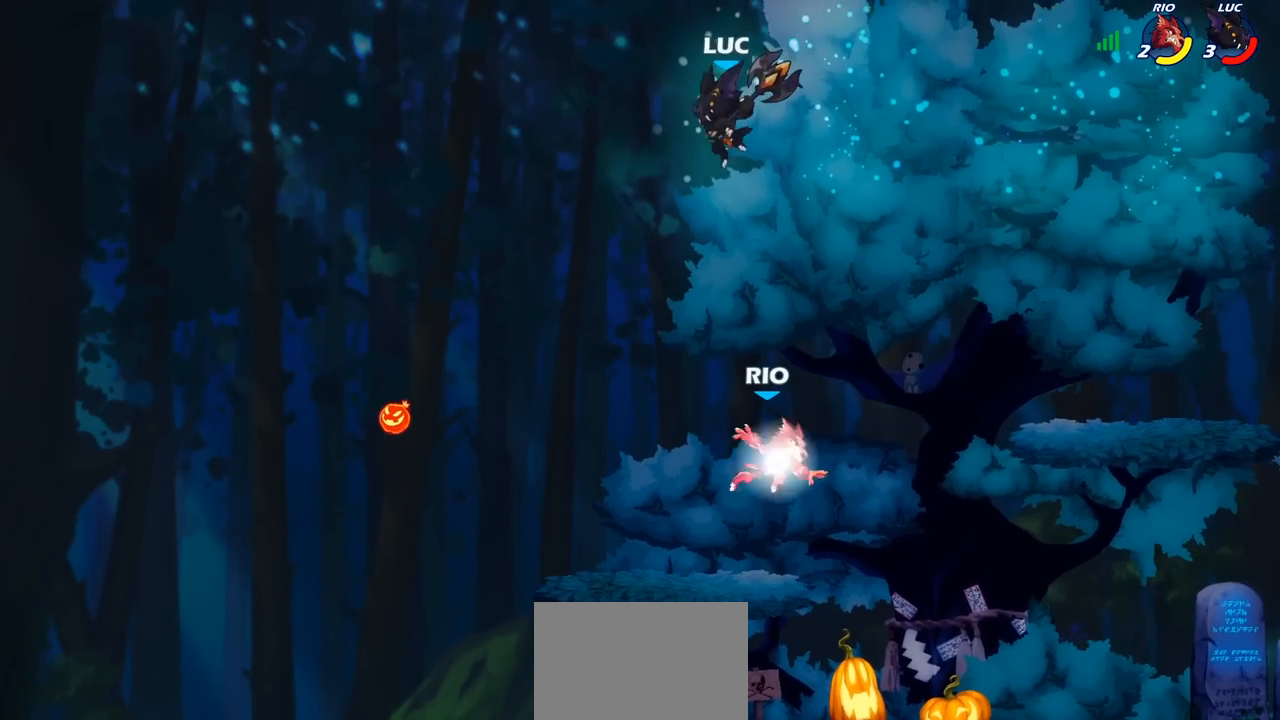
Gameplay with a controller (PlayStation layout); each line is a JSON object with the inputs held at the frame after it. "events" lists button and stick changes between this image and that frame as [ms after this image, input, new state], when the widget could be followed in between.
{"buttons": [], "left_stick": "center", "right_stick": "center", "events": [[17, "left_stick", "right"], [83, "R1", "down"], [83, "left_stick", "down"], [117, "R1", "up"], [183, "left_stick", "center"]]}
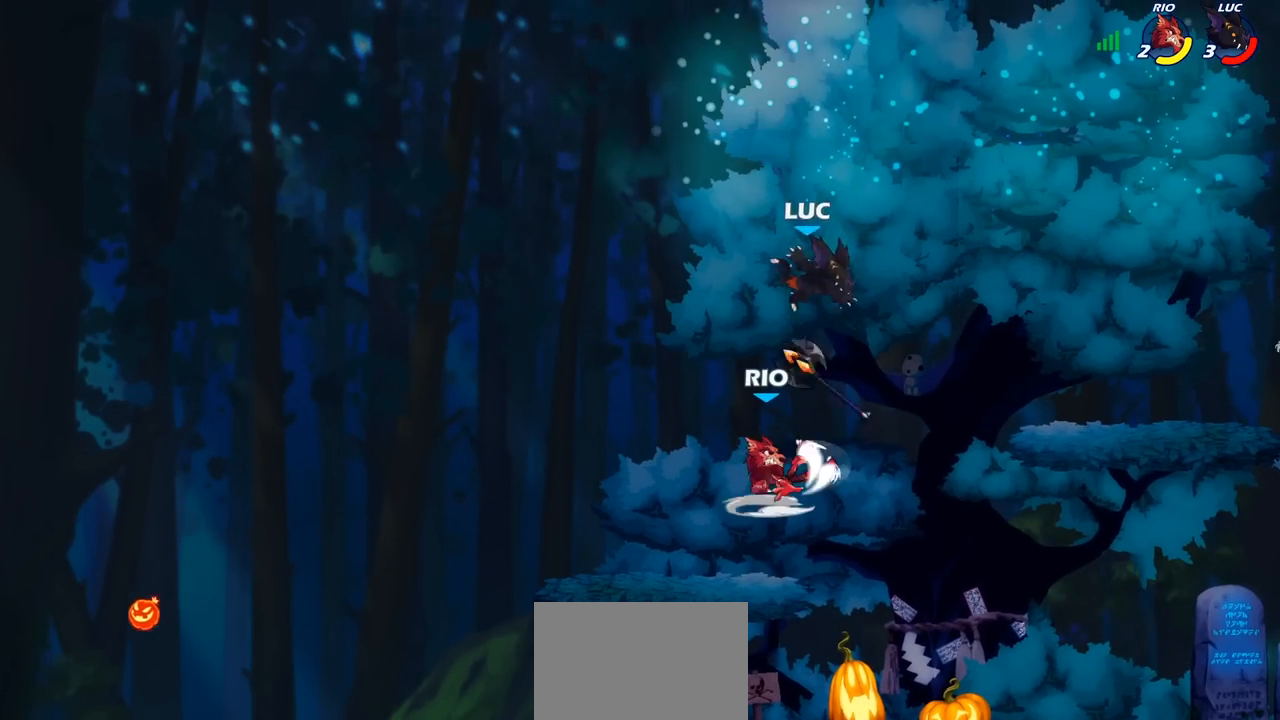
{"buttons": [], "left_stick": "up-right", "right_stick": "center", "events": [[17, "left_stick", "left"], [217, "R1", "down"], [317, "R1", "up"], [483, "left_stick", "up-right"]]}
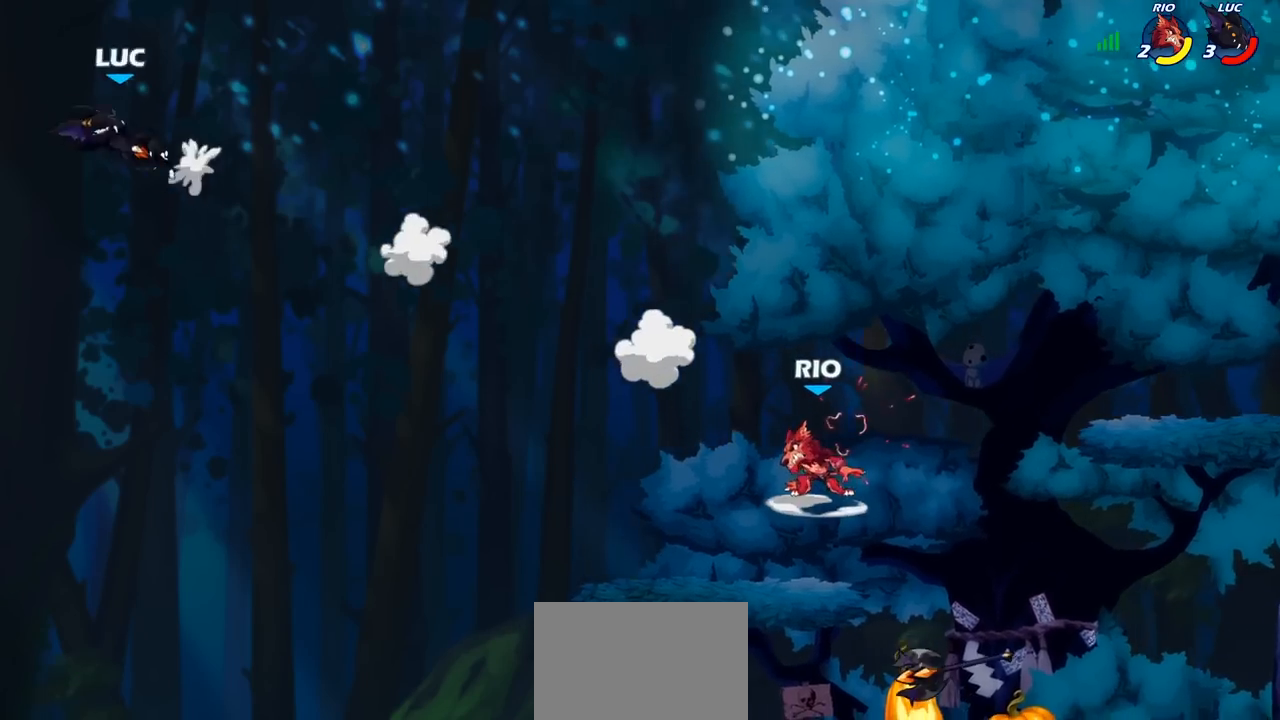
{"buttons": [], "left_stick": "right", "right_stick": "center", "events": [[83, "left_stick", "right"], [133, "R1", "down"], [133, "R2", "down"], [233, "R1", "up"], [233, "R2", "up"]]}
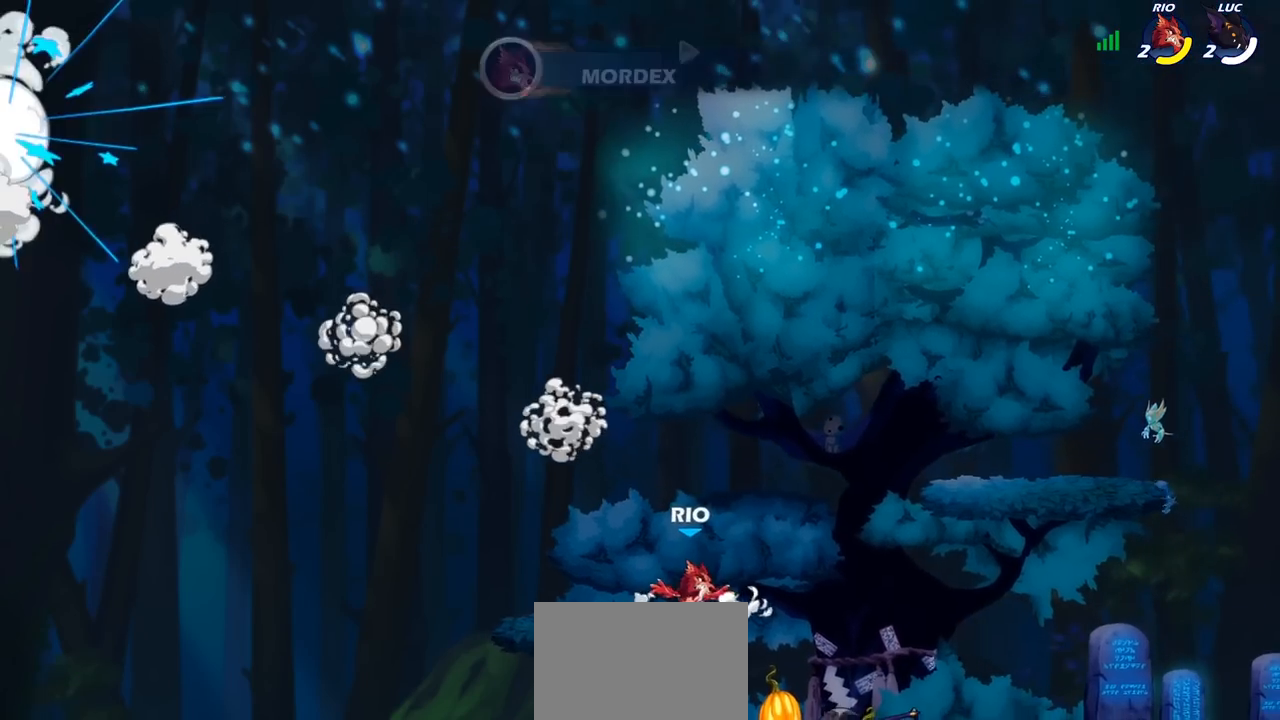
{"buttons": [], "left_stick": "right", "right_stick": "center", "events": []}
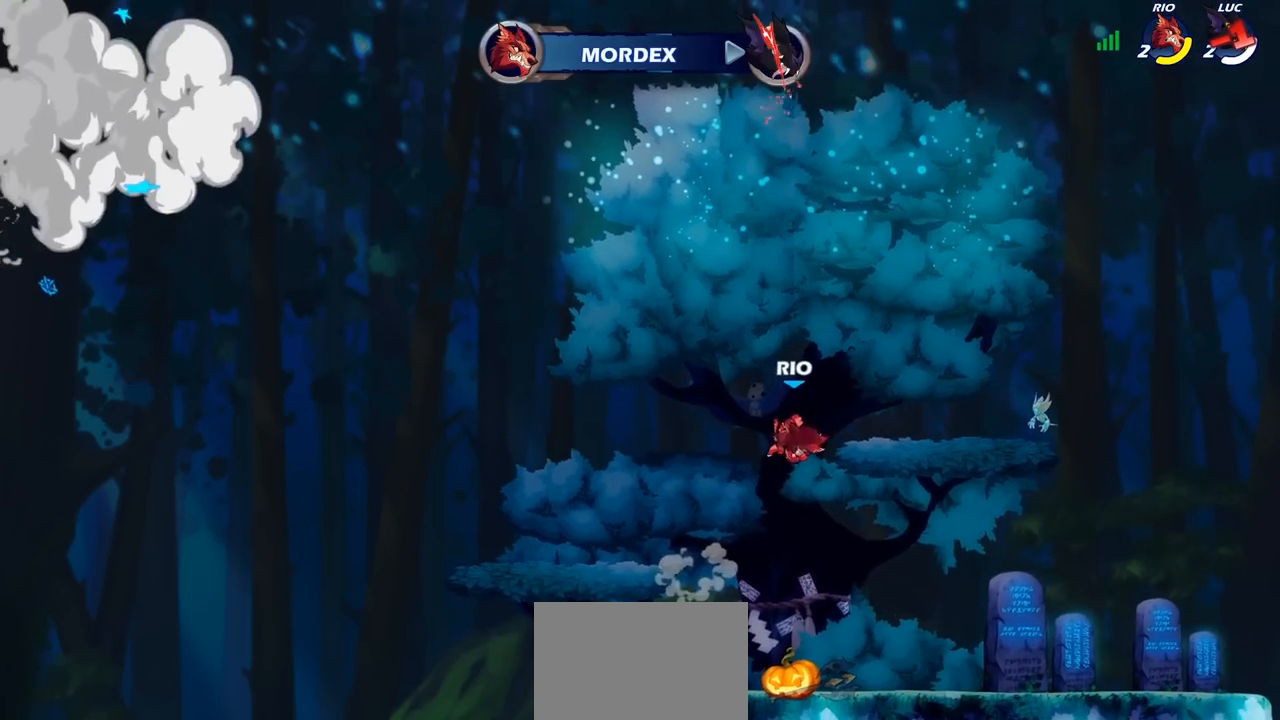
{"buttons": [], "left_stick": "center", "right_stick": "center", "events": [[117, "R1", "down"], [183, "R1", "up"], [267, "left_stick", "center"]]}
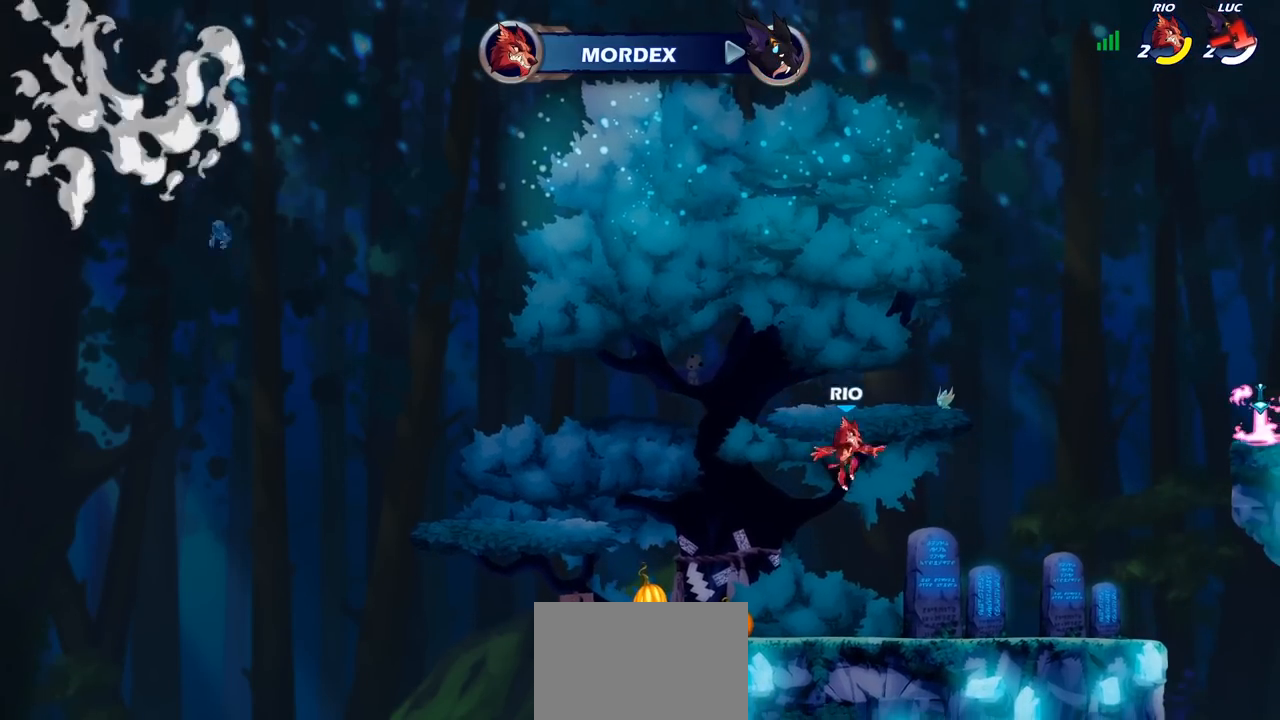
{"buttons": [], "left_stick": "center", "right_stick": "center", "events": []}
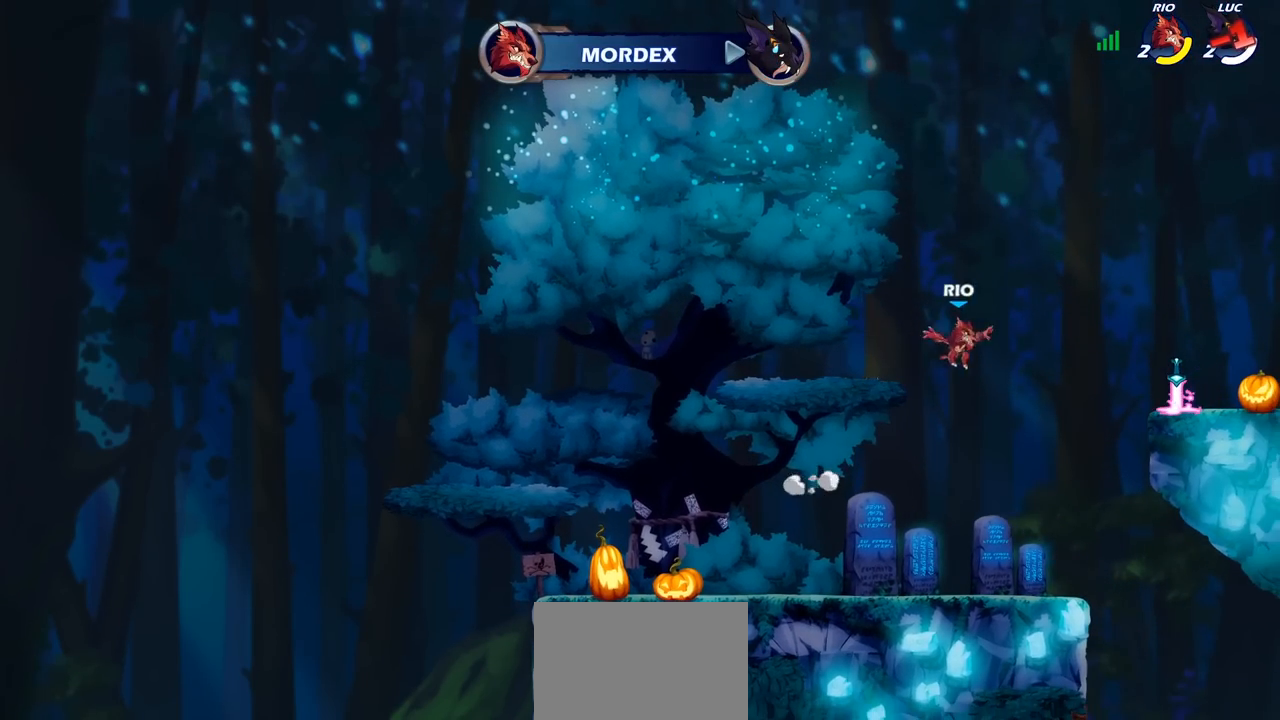
{"buttons": [], "left_stick": "center", "right_stick": "center", "events": []}
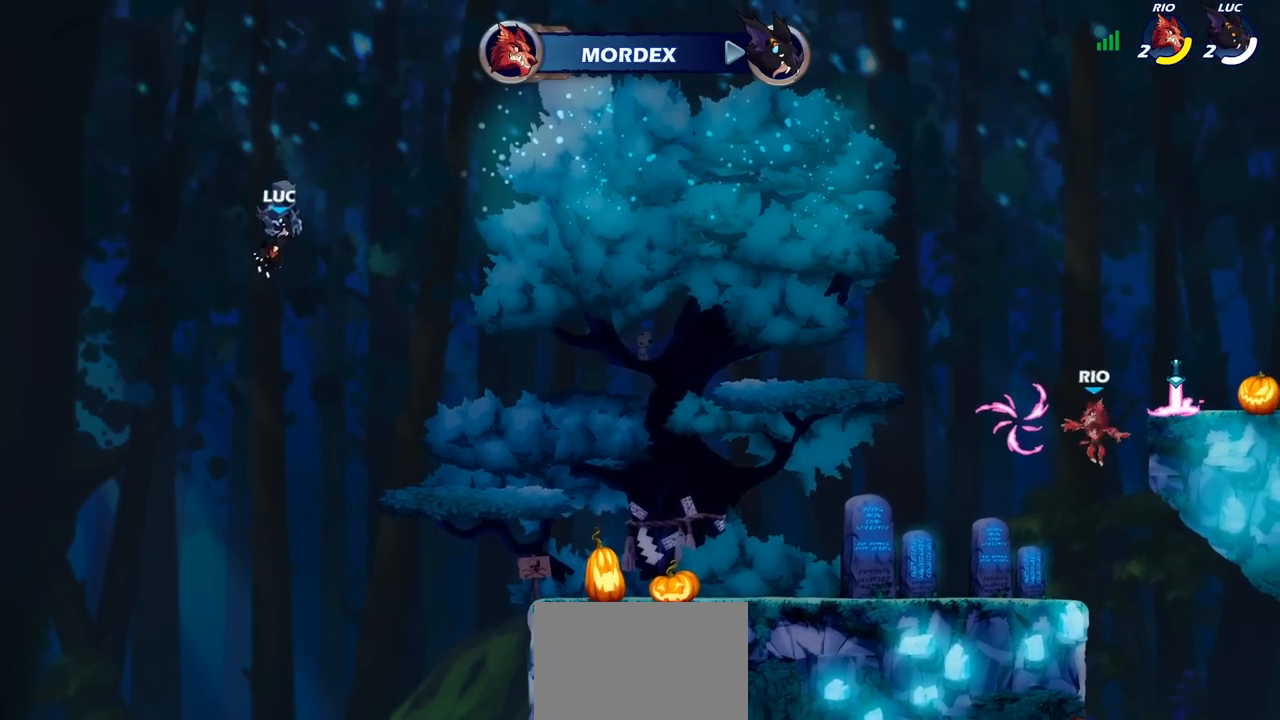
{"buttons": [], "left_stick": "center", "right_stick": "center", "events": []}
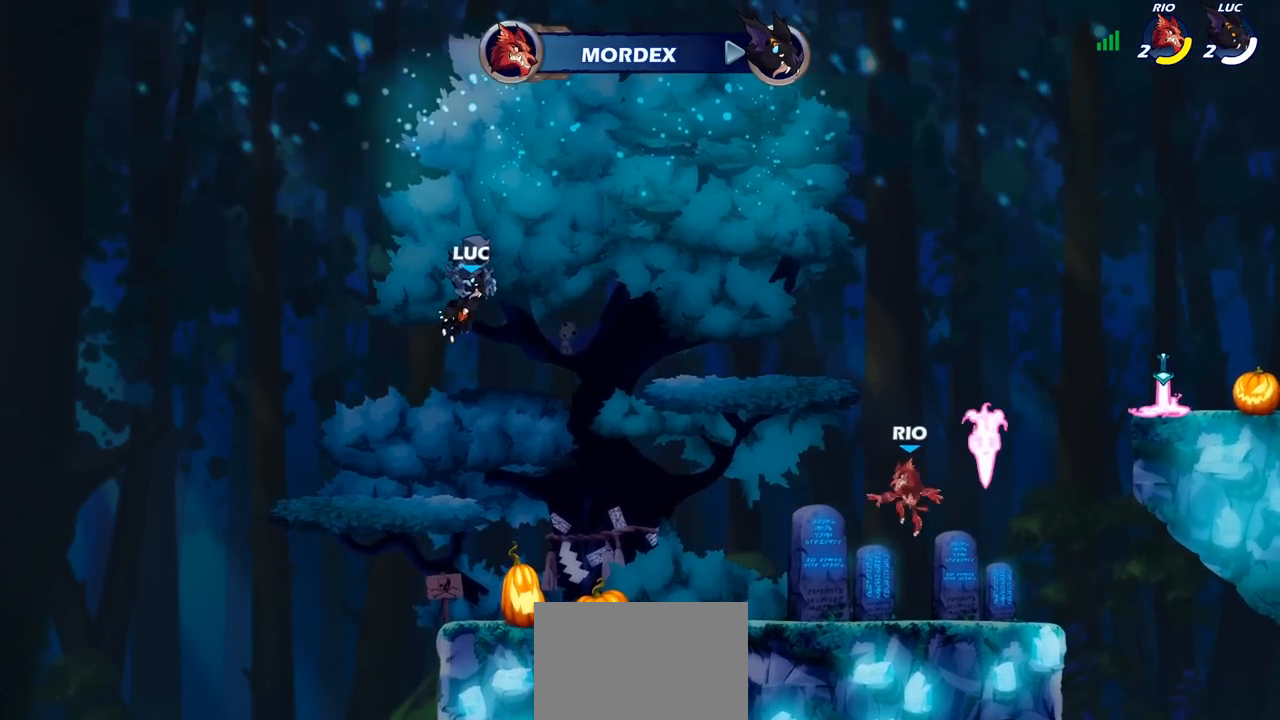
{"buttons": [], "left_stick": "center", "right_stick": "center", "events": []}
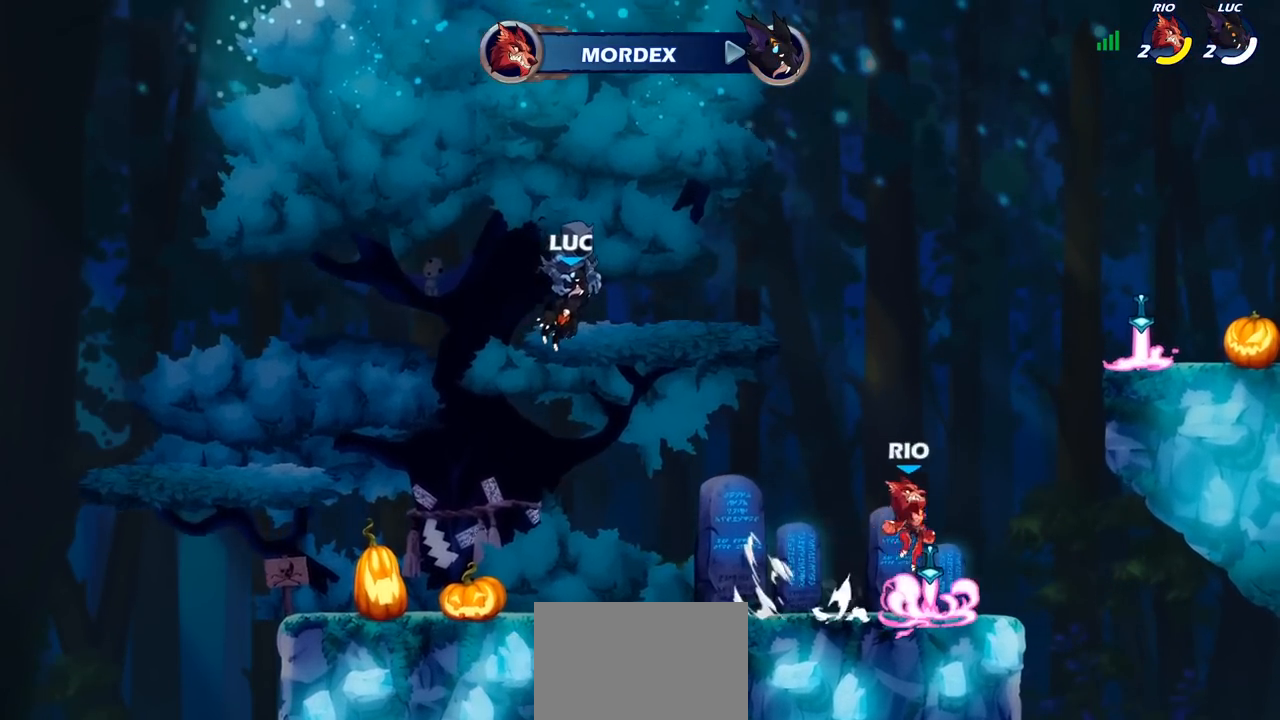
{"buttons": [], "left_stick": "center", "right_stick": "center", "events": []}
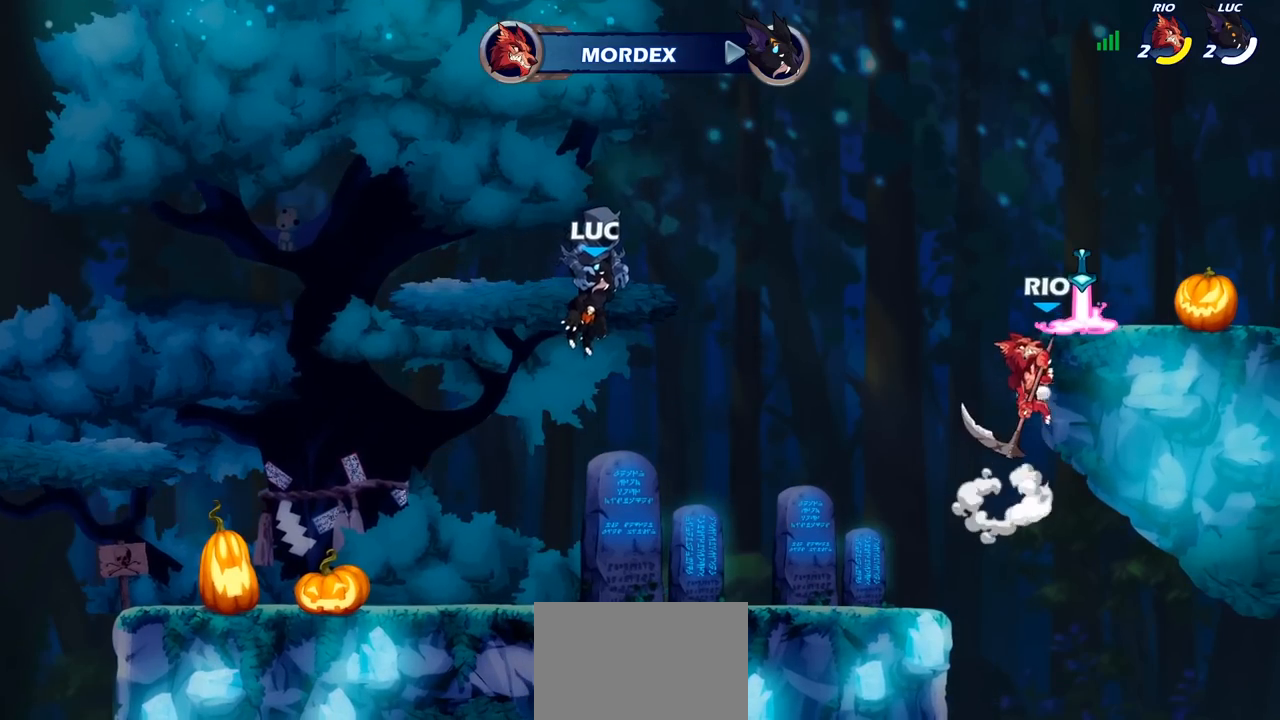
{"buttons": [], "left_stick": "center", "right_stick": "center", "events": []}
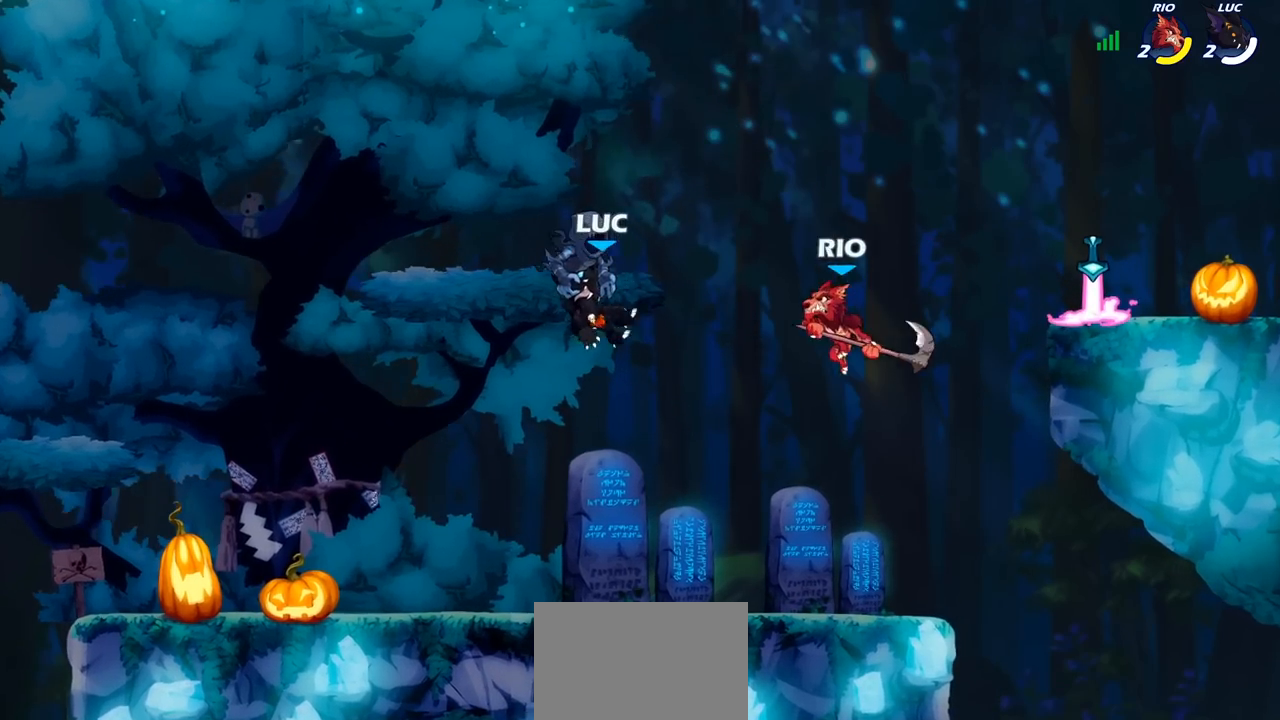
{"buttons": [], "left_stick": "center", "right_stick": "center", "events": []}
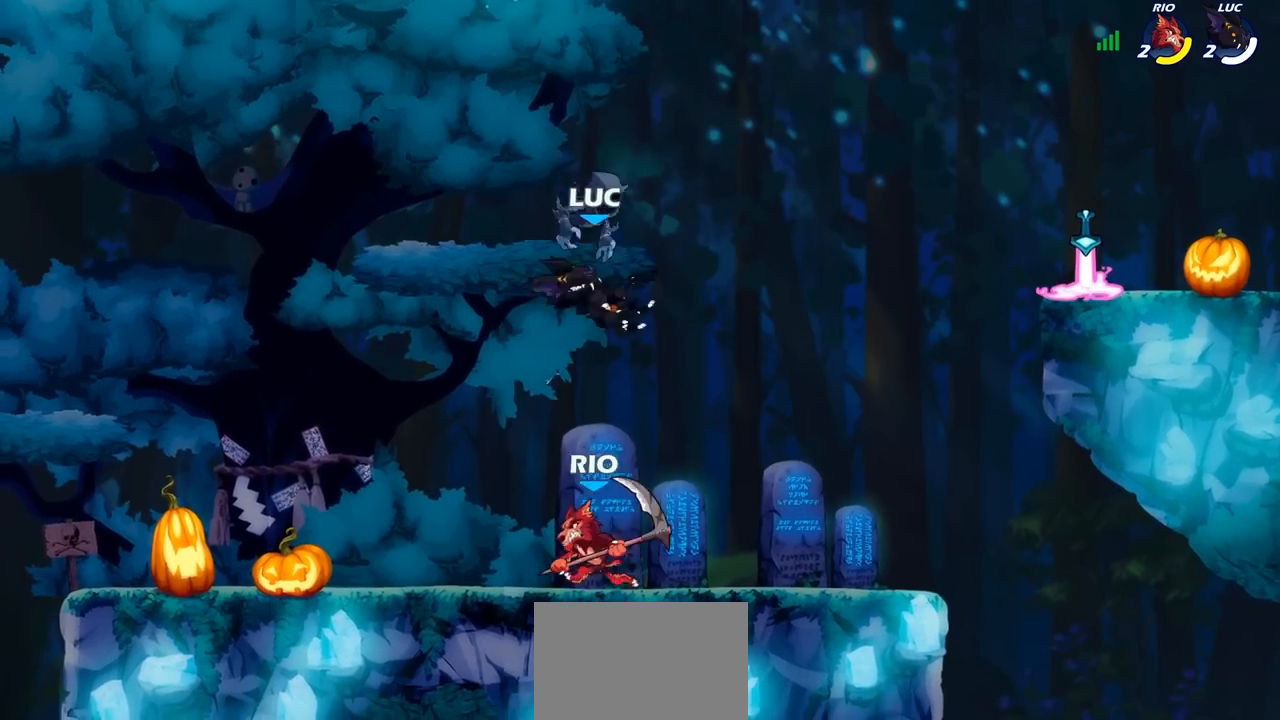
{"buttons": ["CROSS", "R1", "R2"], "left_stick": "right", "right_stick": "center", "events": [[267, "left_stick", "right"], [433, "R2", "down"], [467, "CROSS", "down"], [500, "R1", "down"]]}
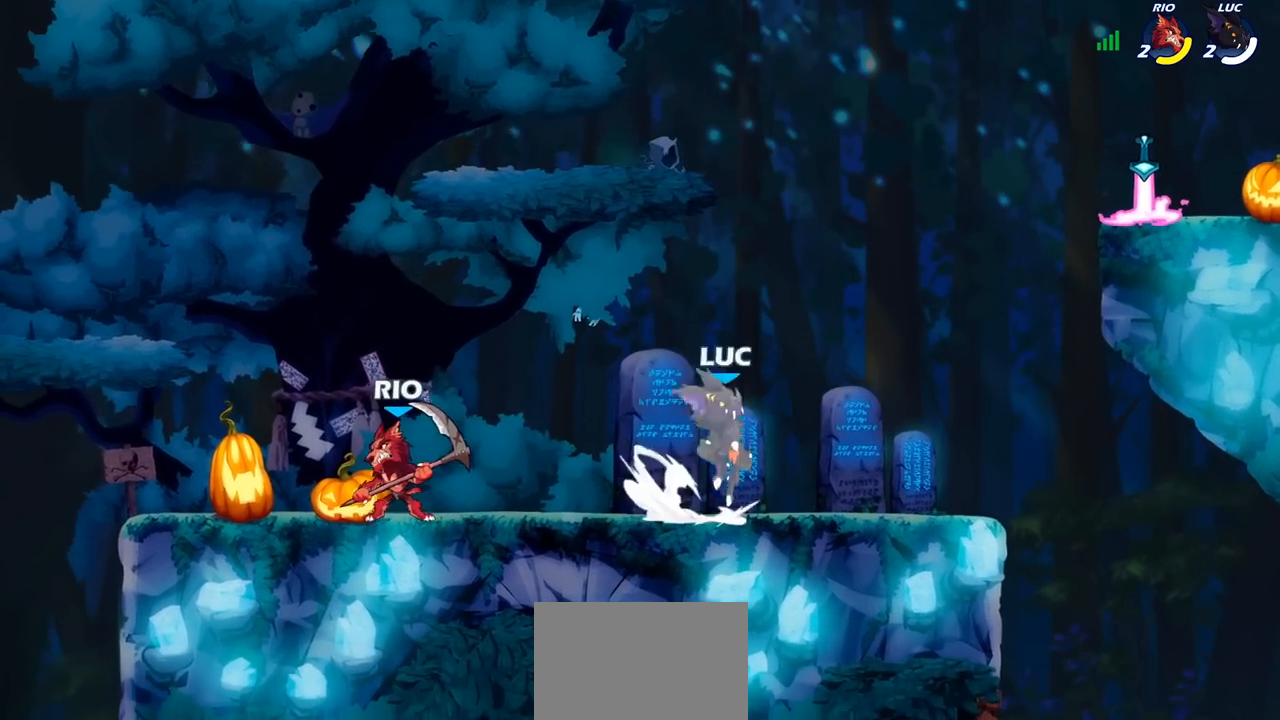
{"buttons": [], "left_stick": "right", "right_stick": "center", "events": [[50, "R1", "up"], [83, "CROSS", "up"], [100, "R2", "up"], [200, "CROSS", "down"], [267, "CROSS", "up"]]}
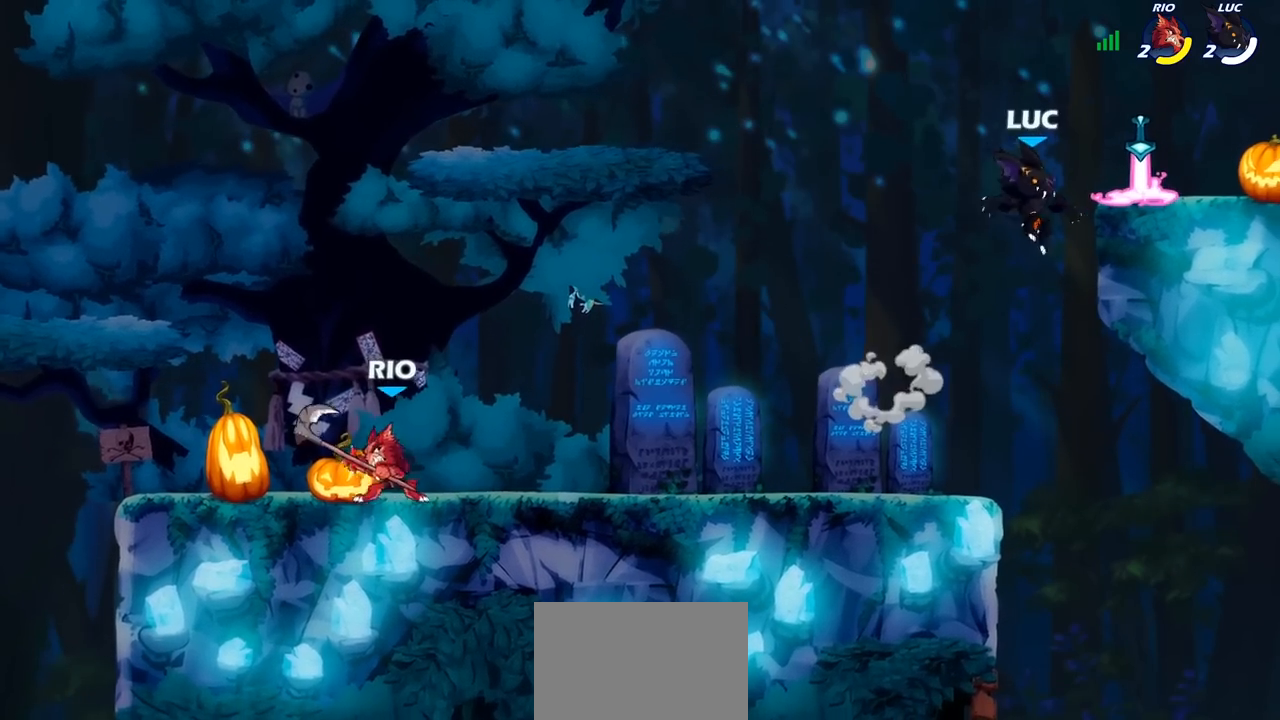
{"buttons": ["CROSS"], "left_stick": "left", "right_stick": "center", "events": [[83, "left_stick", "down"], [150, "R1", "down"], [200, "left_stick", "left"], [267, "R1", "up"], [450, "CROSS", "down"]]}
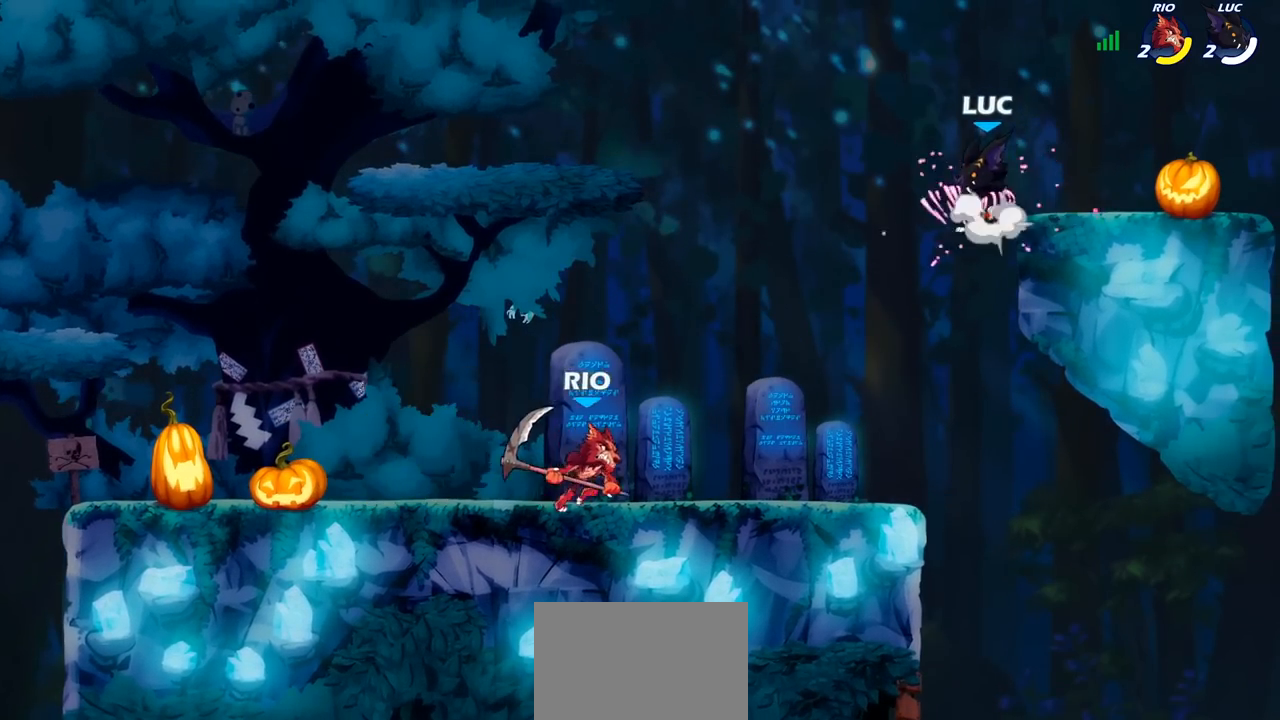
{"buttons": [], "left_stick": "down", "right_stick": "center", "events": [[33, "left_stick", "up-left"], [117, "CROSS", "up"], [233, "left_stick", "right"], [417, "left_stick", "down"]]}
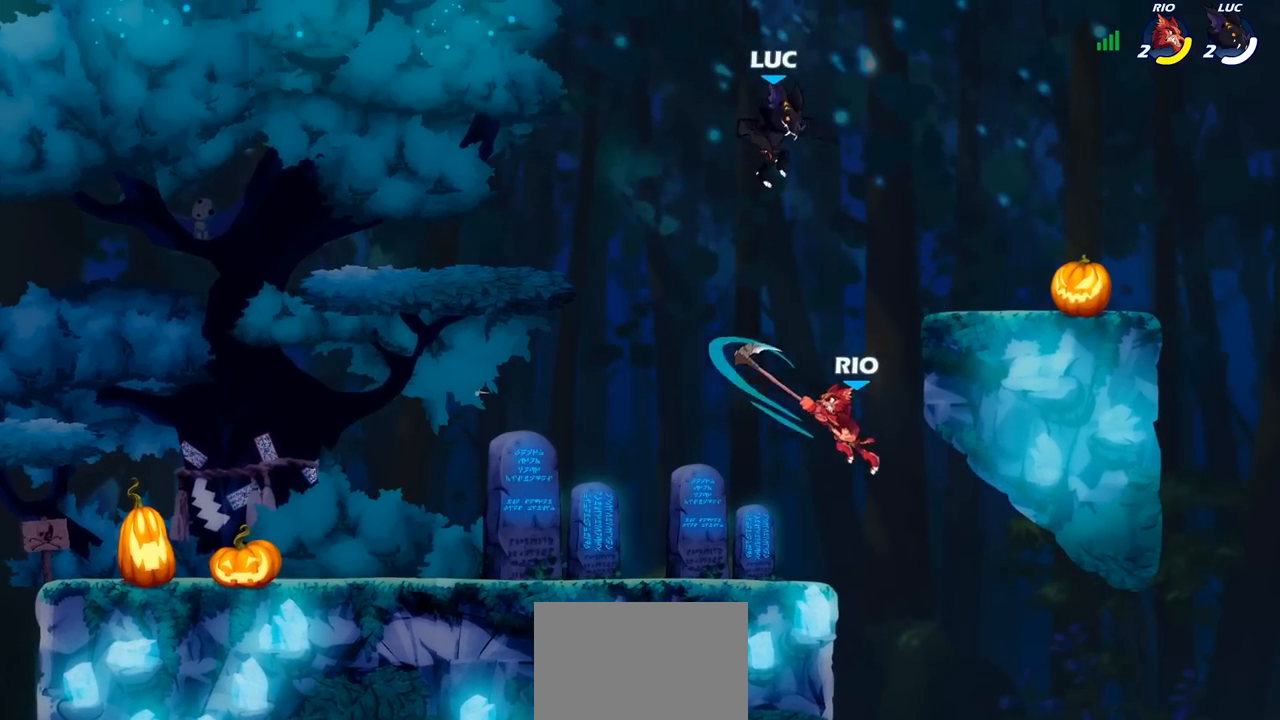
{"buttons": [], "left_stick": "left", "right_stick": "center", "events": [[117, "left_stick", "right"], [250, "left_stick", "left"]]}
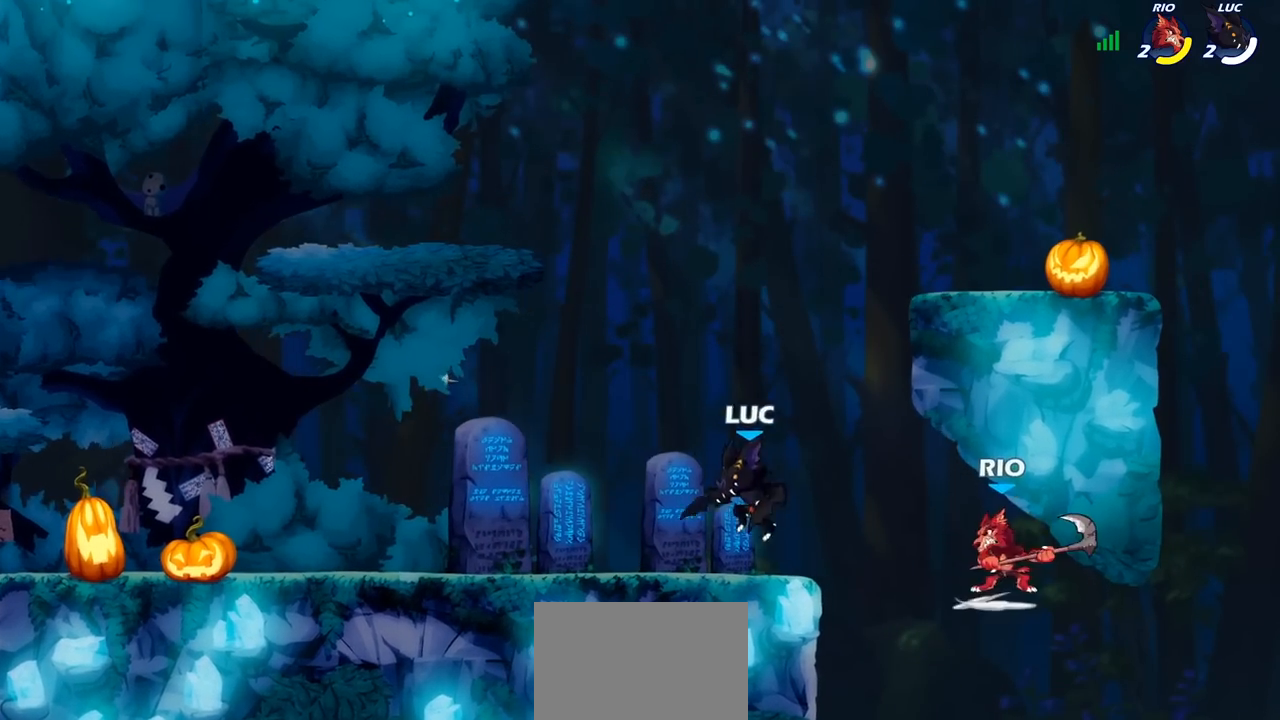
{"buttons": ["R2"], "left_stick": "right", "right_stick": "center", "events": [[267, "left_stick", "up-right"], [383, "left_stick", "right"], [433, "R2", "down"]]}
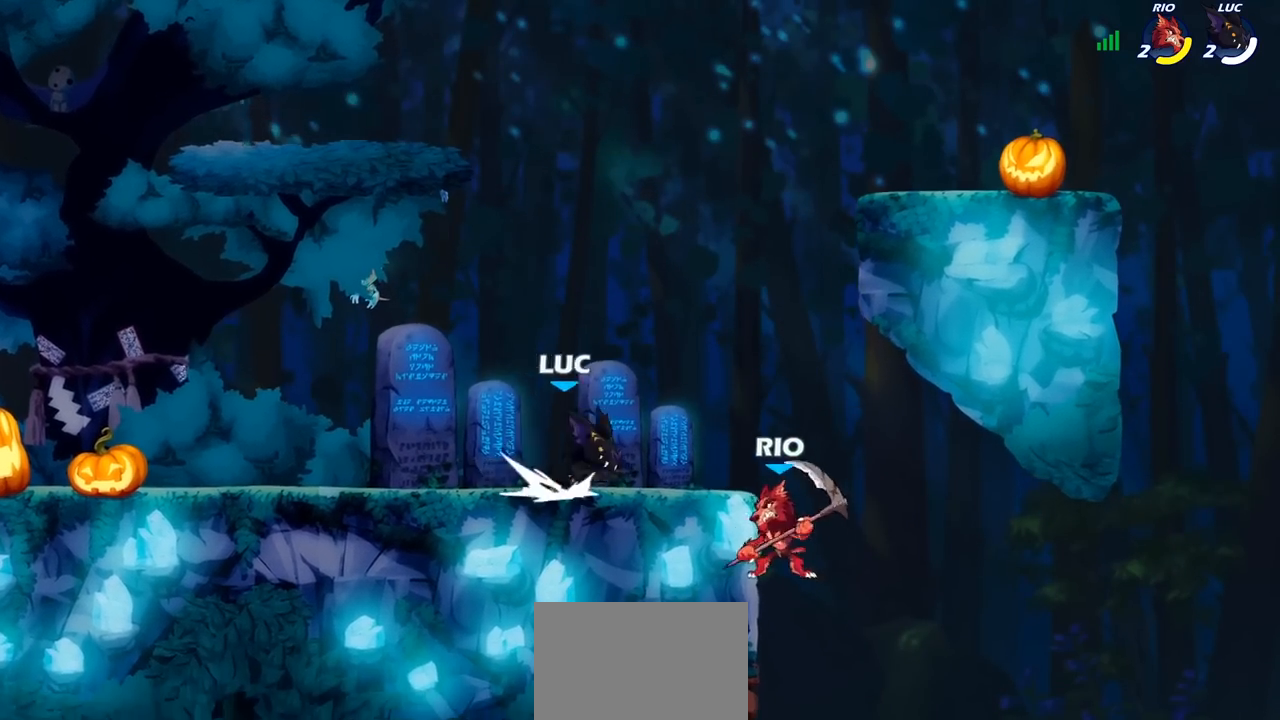
{"buttons": [], "left_stick": "right", "right_stick": "center", "events": [[17, "R2", "up"], [33, "left_stick", "left"], [117, "R2", "down"], [250, "left_stick", "up-left"], [317, "R2", "up"], [383, "left_stick", "right"]]}
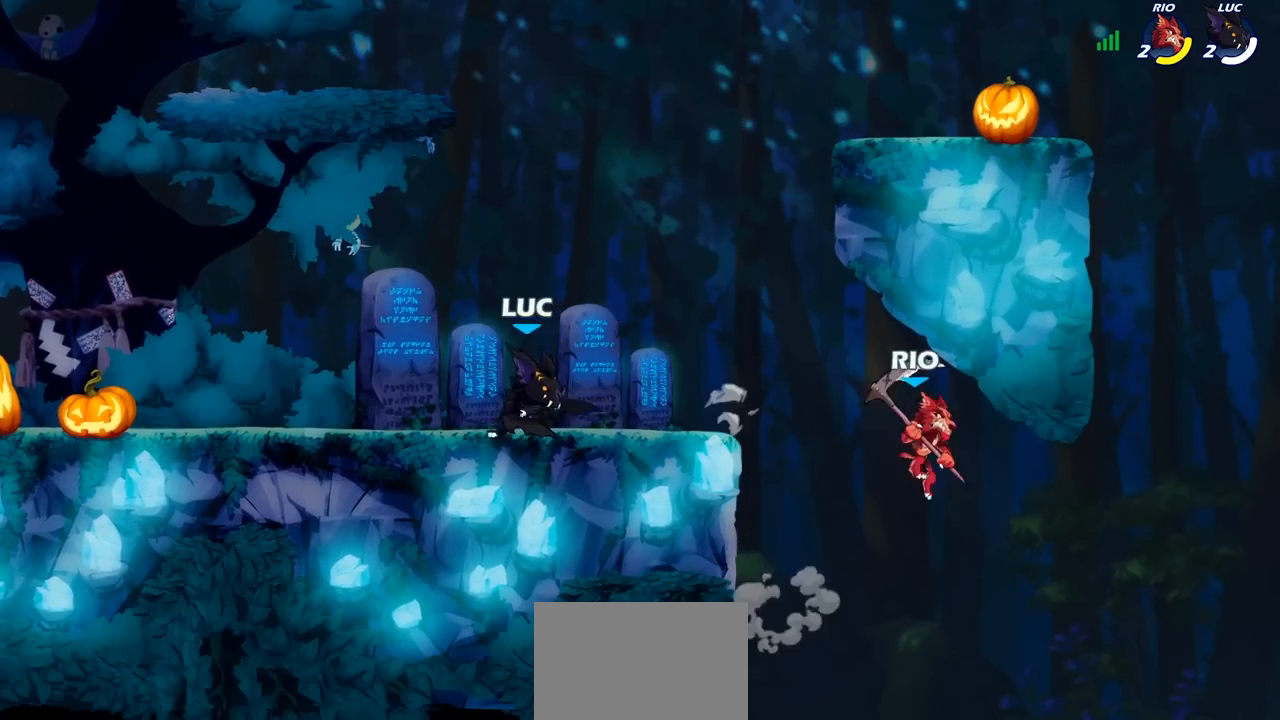
{"buttons": [], "left_stick": "center", "right_stick": "center", "events": [[100, "R2", "down"], [117, "R1", "down"], [167, "CIRCLE", "down"], [167, "R1", "up"], [167, "R2", "up"], [167, "left_stick", "down"], [250, "CIRCLE", "up"], [317, "left_stick", "center"]]}
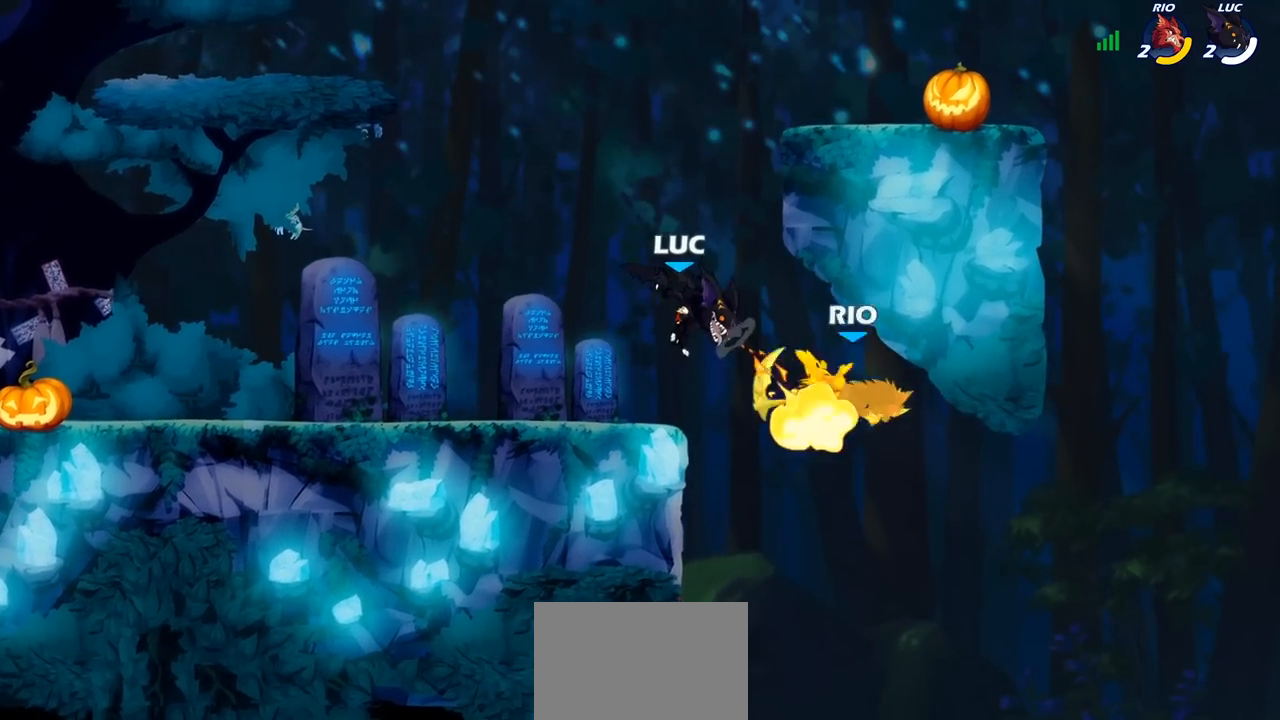
{"buttons": [], "left_stick": "right", "right_stick": "center", "events": [[383, "left_stick", "right"]]}
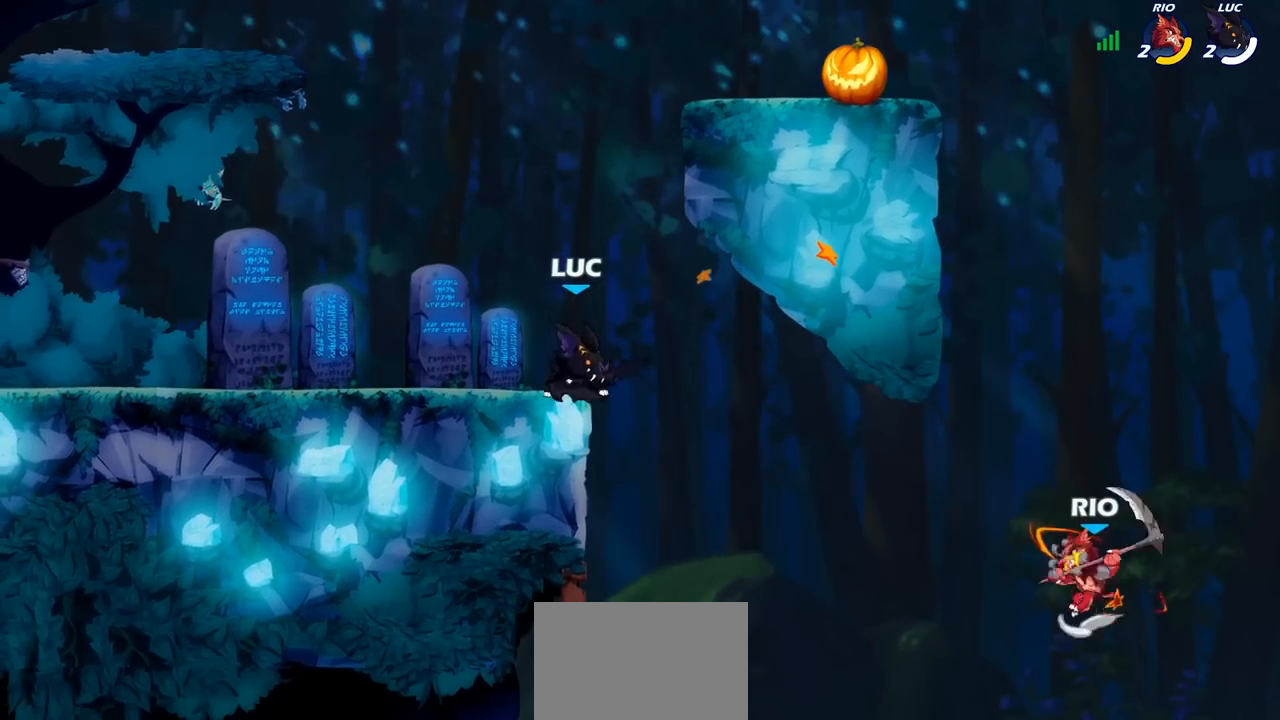
{"buttons": ["CROSS"], "left_stick": "left", "right_stick": "center", "events": [[367, "left_stick", "down"], [450, "CROSS", "down"], [467, "left_stick", "left"]]}
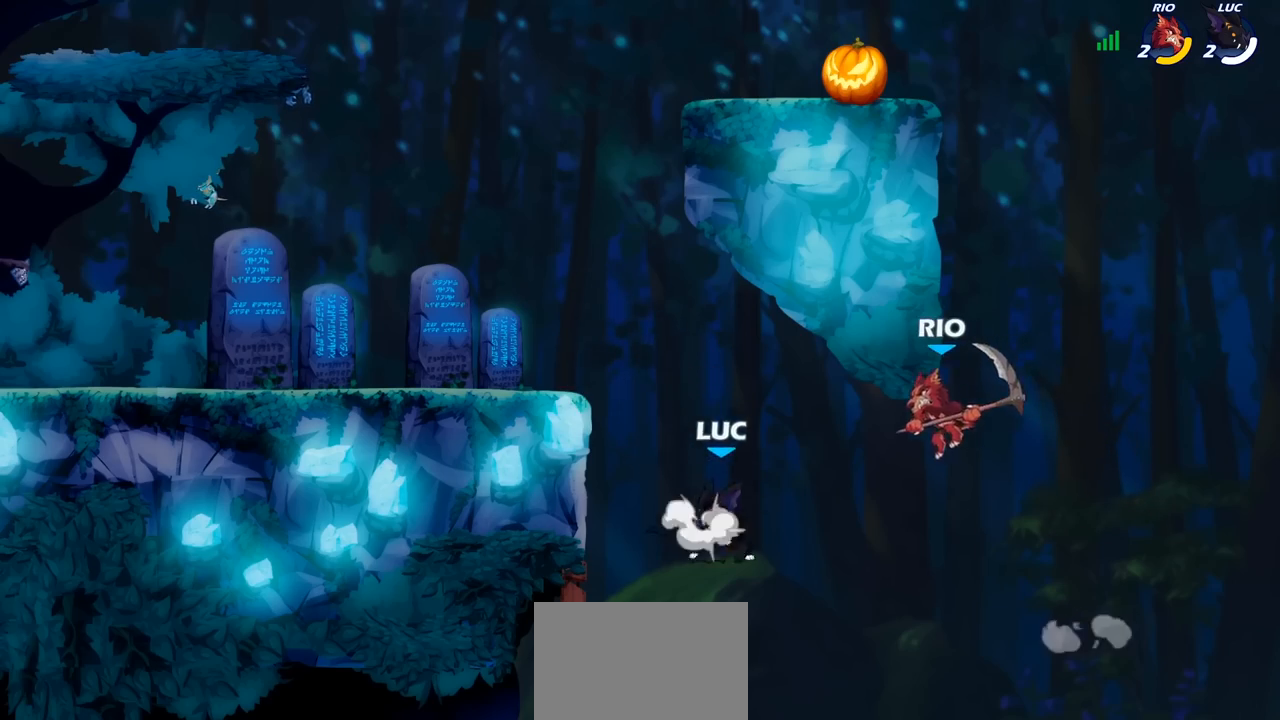
{"buttons": [], "left_stick": "up-left", "right_stick": "center", "events": [[83, "CROSS", "up"], [183, "CROSS", "down"], [383, "CROSS", "up"], [400, "left_stick", "up-left"]]}
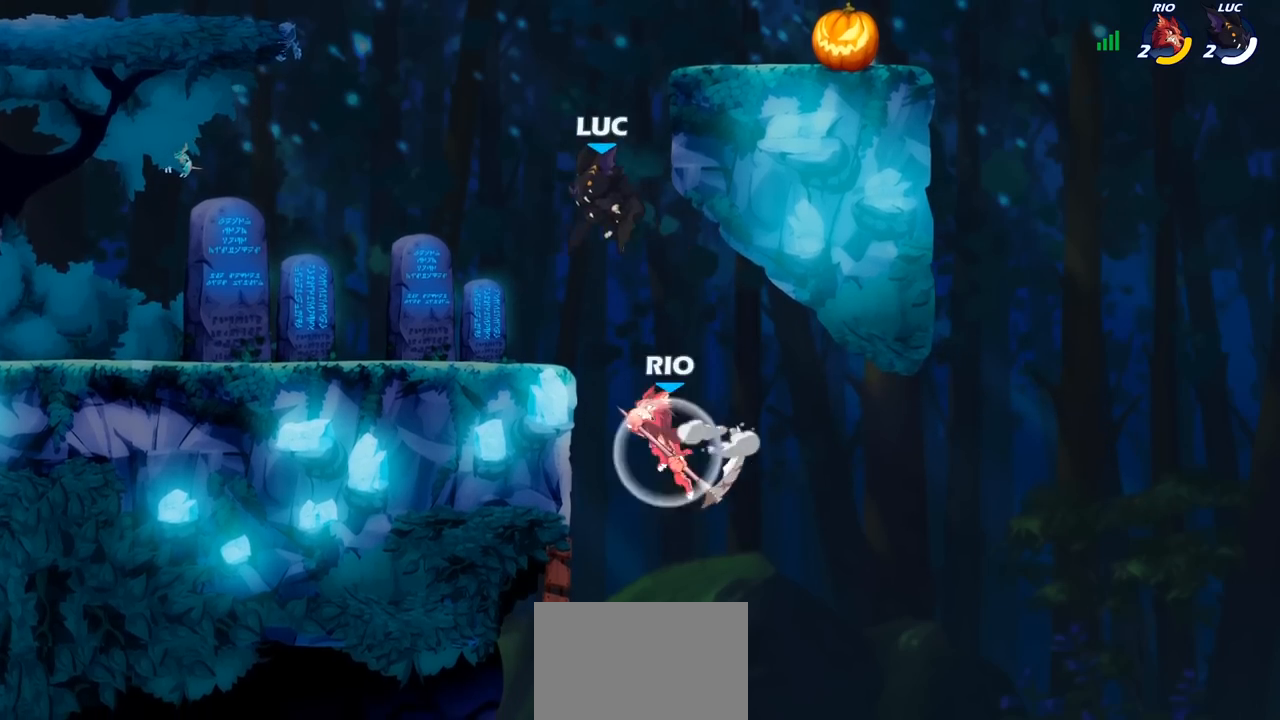
{"buttons": [], "left_stick": "right", "right_stick": "center", "events": [[83, "left_stick", "up-right"], [183, "left_stick", "down-left"], [367, "left_stick", "down-right"], [417, "left_stick", "right"]]}
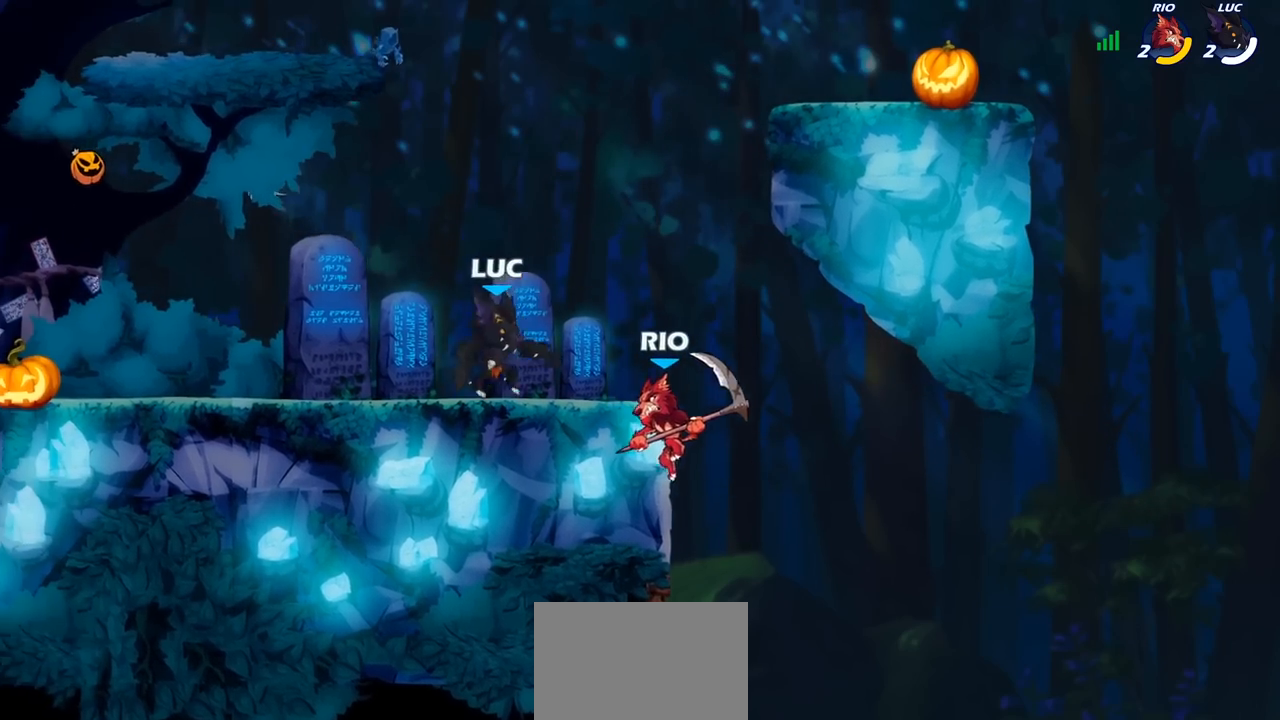
{"buttons": [], "left_stick": "center", "right_stick": "center", "events": [[167, "R2", "down"], [200, "SQUARE", "down"], [200, "left_stick", "center"], [267, "R2", "up"], [283, "SQUARE", "up"]]}
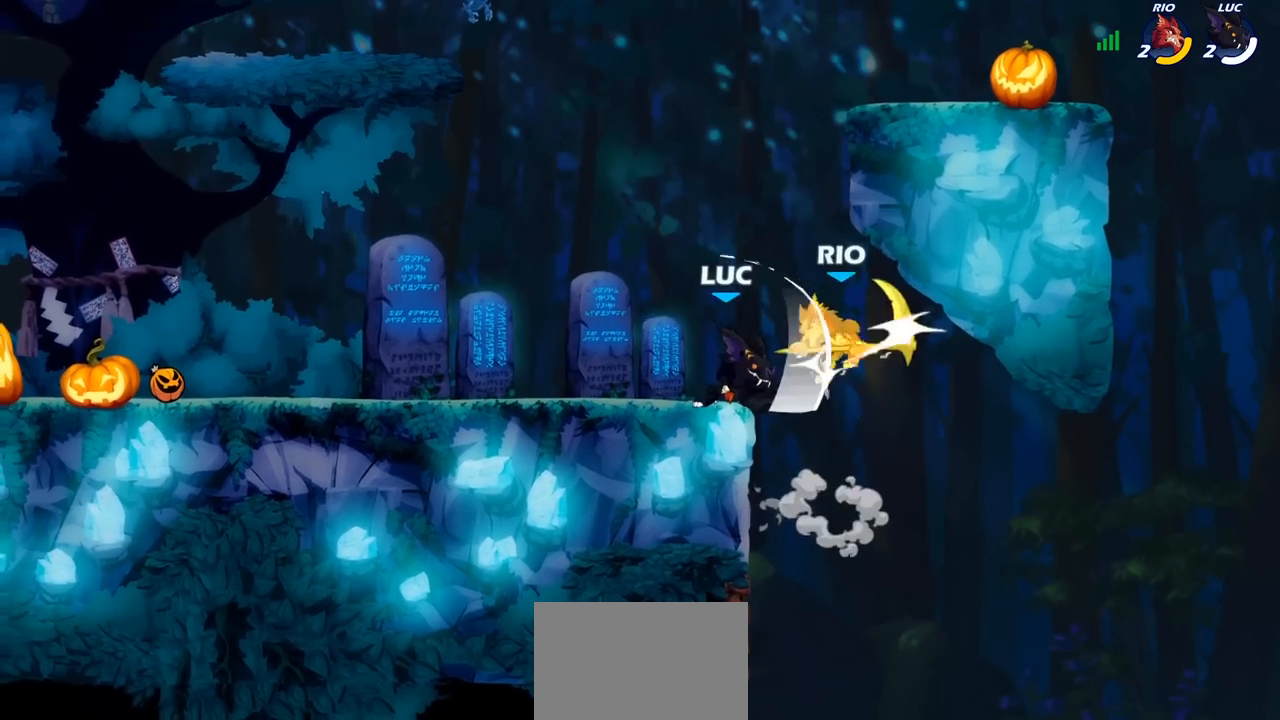
{"buttons": ["CROSS"], "left_stick": "up-left", "right_stick": "center", "events": [[467, "CROSS", "down"], [500, "left_stick", "up-left"]]}
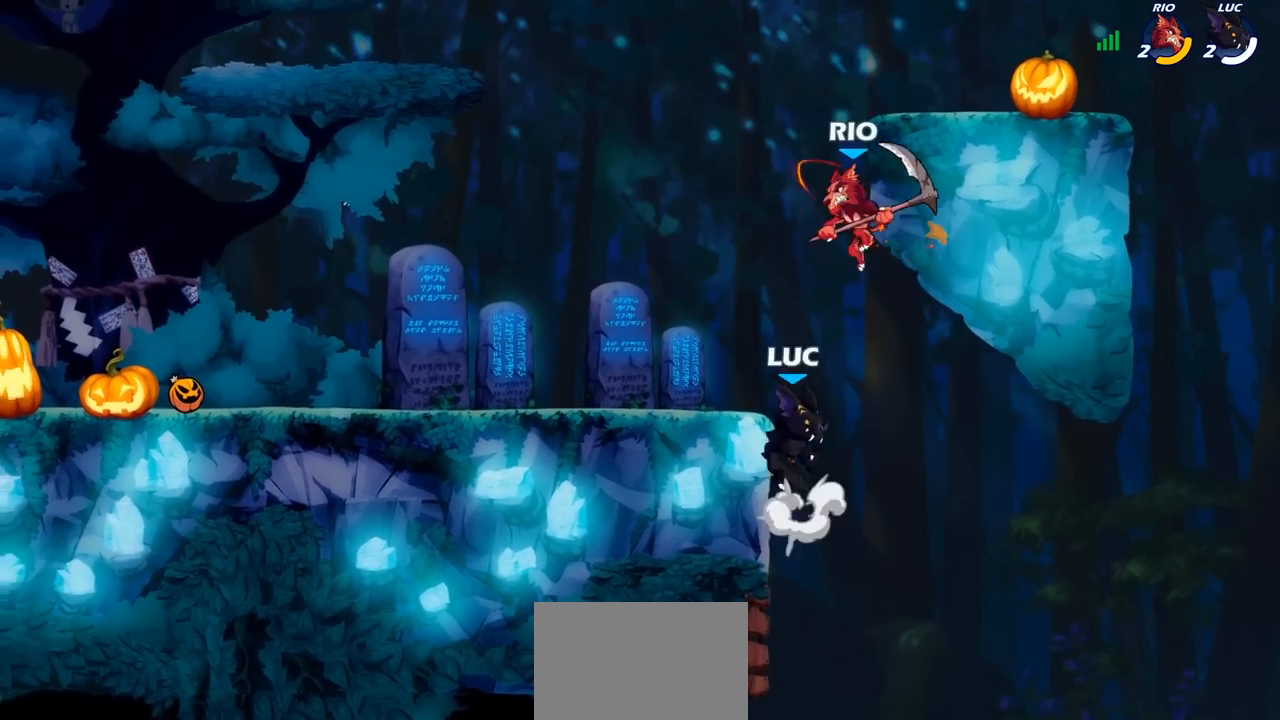
{"buttons": [], "left_stick": "center", "right_stick": "center", "events": [[67, "CROSS", "up"], [133, "R2", "down"], [133, "left_stick", "center"], [167, "CIRCLE", "down"], [250, "CIRCLE", "up"], [250, "R2", "up"]]}
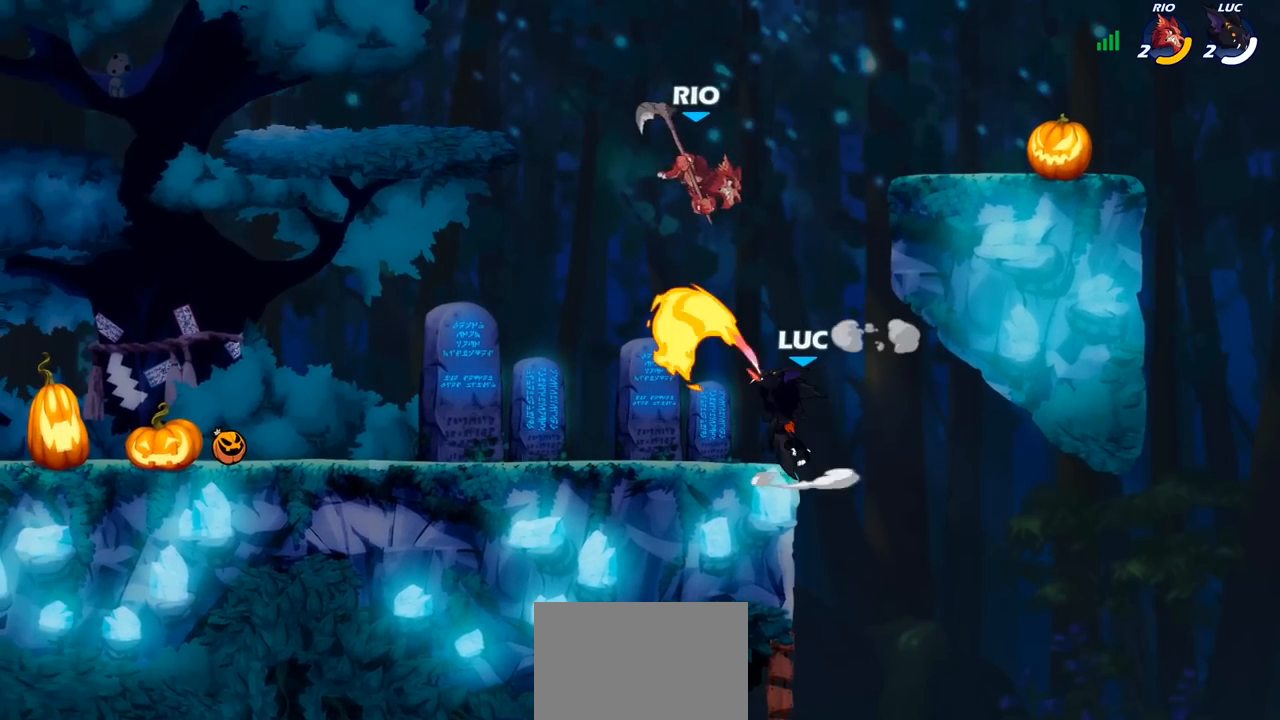
{"buttons": [], "left_stick": "center", "right_stick": "center", "events": []}
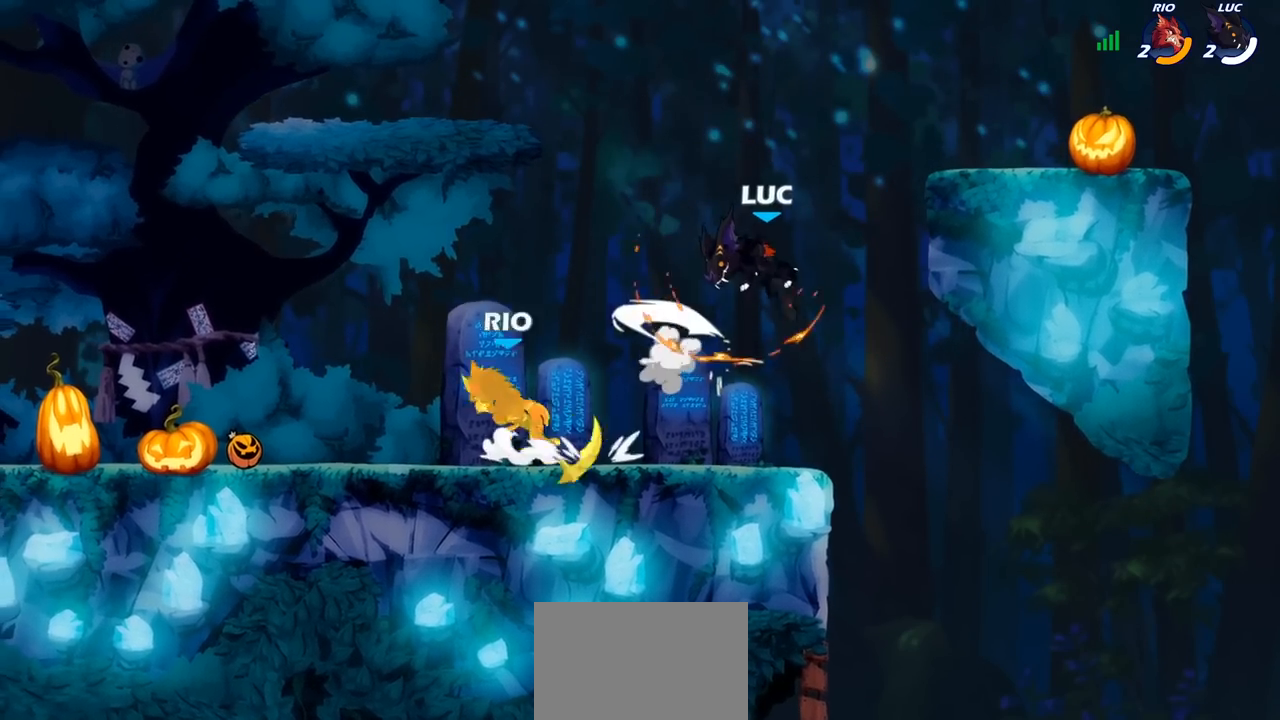
{"buttons": [], "left_stick": "left", "right_stick": "center", "events": [[133, "left_stick", "left"]]}
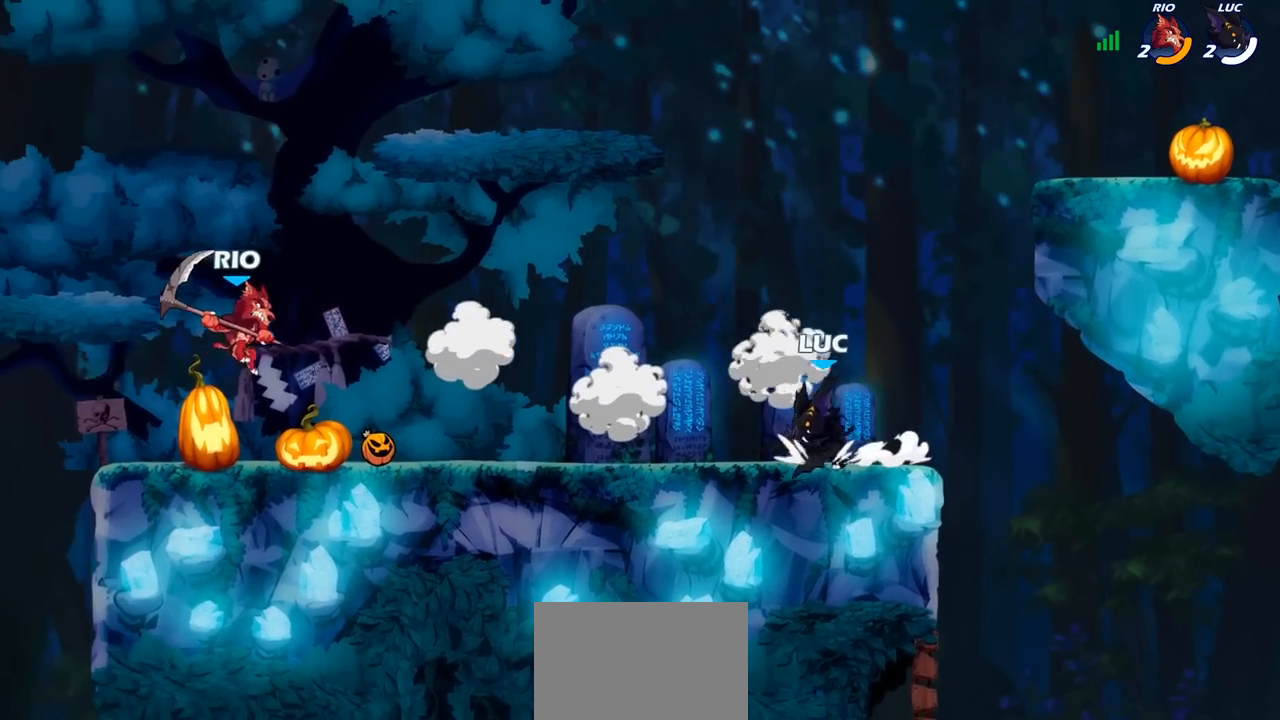
{"buttons": [], "left_stick": "left", "right_stick": "center", "events": [[67, "left_stick", "up-right"], [150, "left_stick", "up-left"], [267, "left_stick", "left"], [333, "R2", "down"], [350, "R1", "down"], [367, "CIRCLE", "down"], [400, "R1", "up"], [400, "R2", "up"], [433, "CIRCLE", "up"]]}
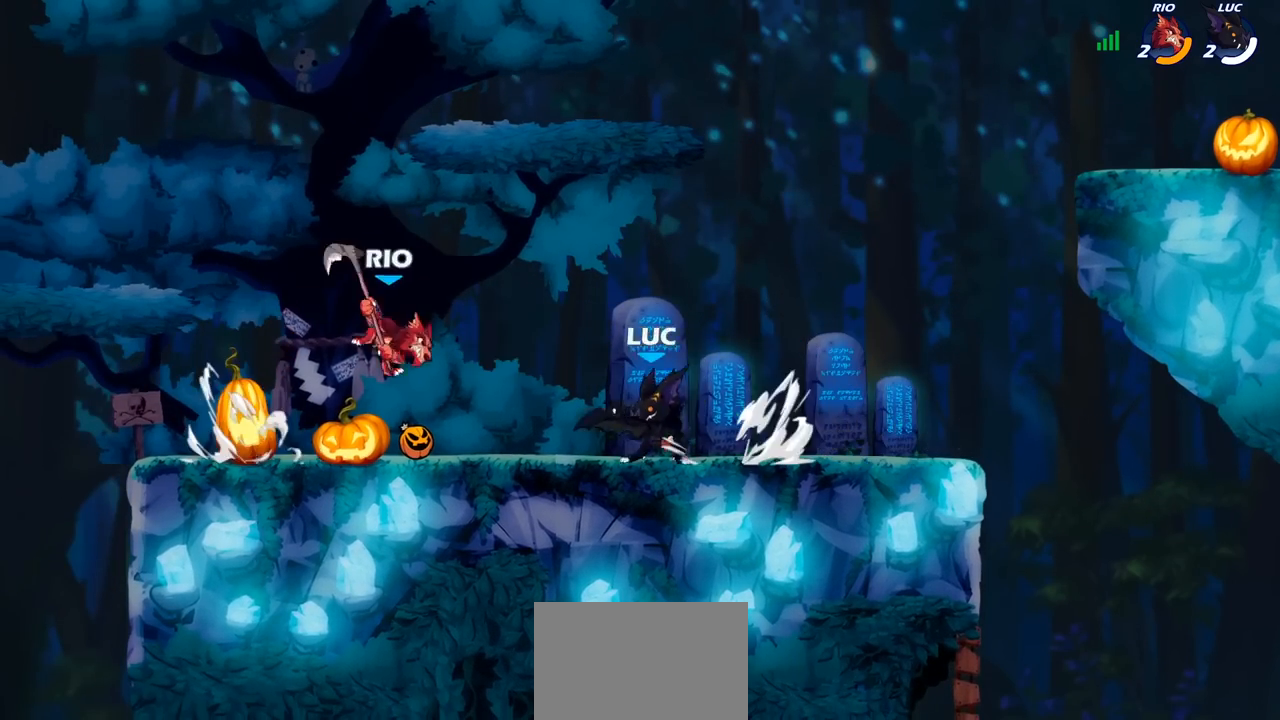
{"buttons": [], "left_stick": "center", "right_stick": "center", "events": [[83, "left_stick", "center"]]}